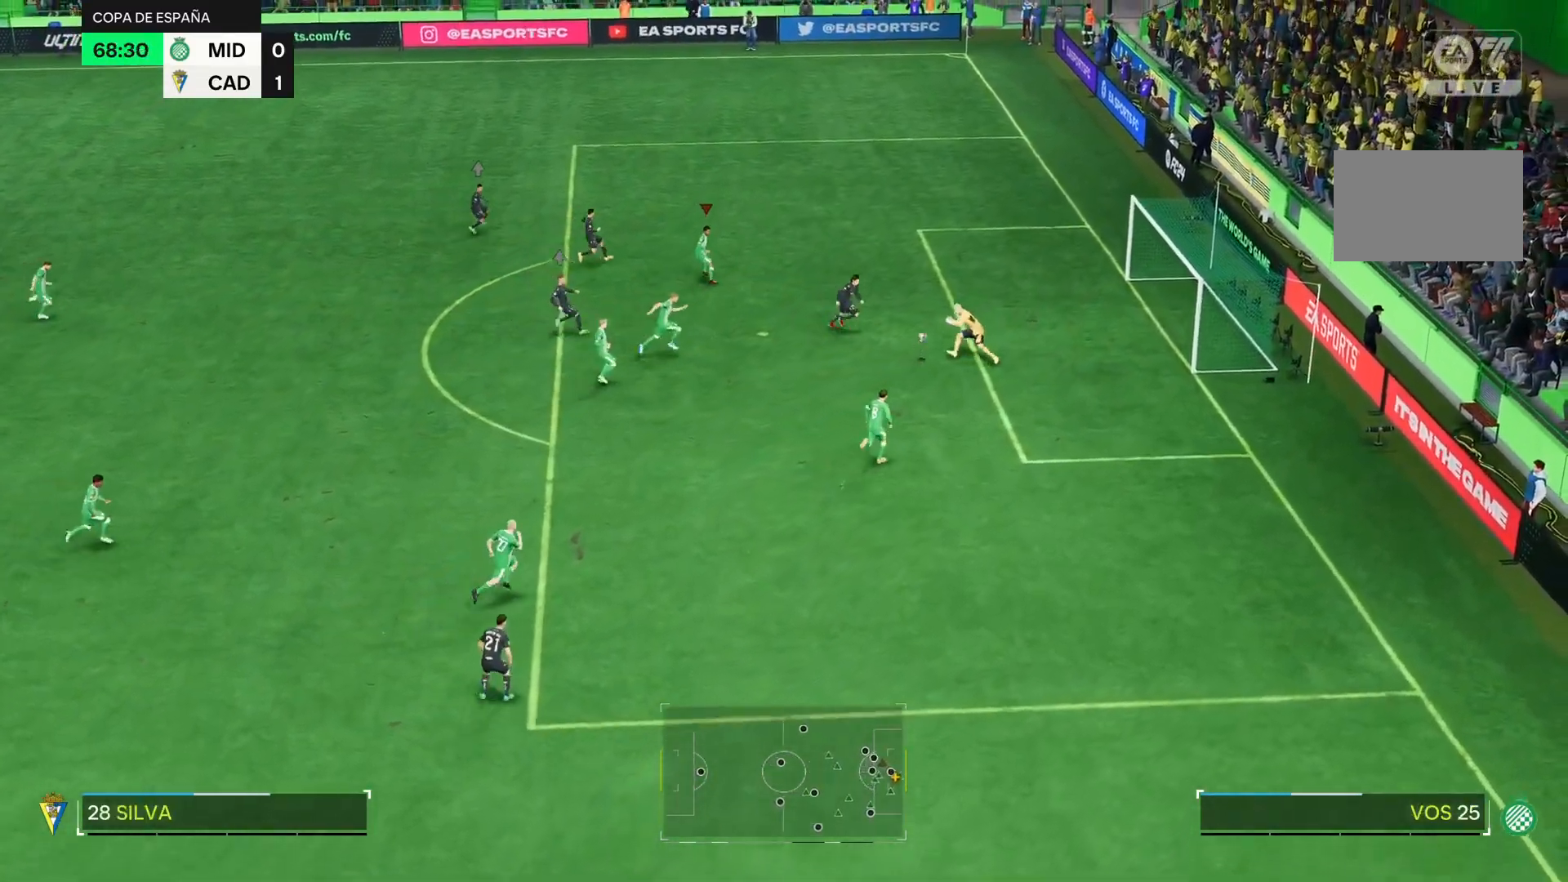
Gameplay with a controller (PlayStation layout); each line is a JSON object with the inputs held at the frame after it. "events" lists button and stick changes between this image and that frame as [ms after this image, input, new state], when the widget could be followed in between. Not read: L3 R3 left_stick.
{"buttons": [], "right_stick": "center"}
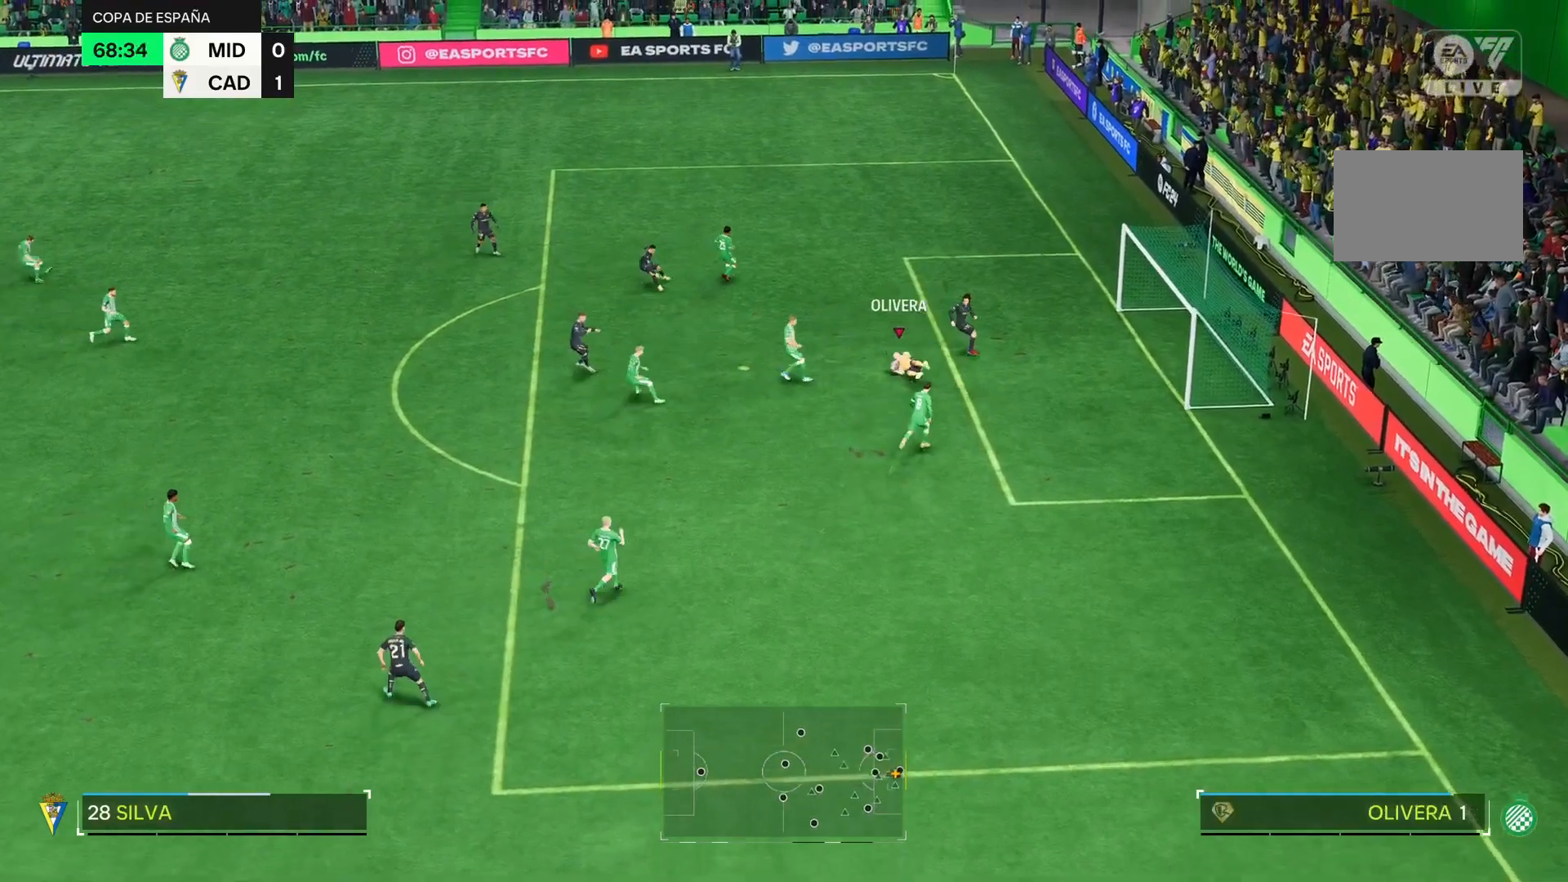
{"buttons": [], "right_stick": "center"}
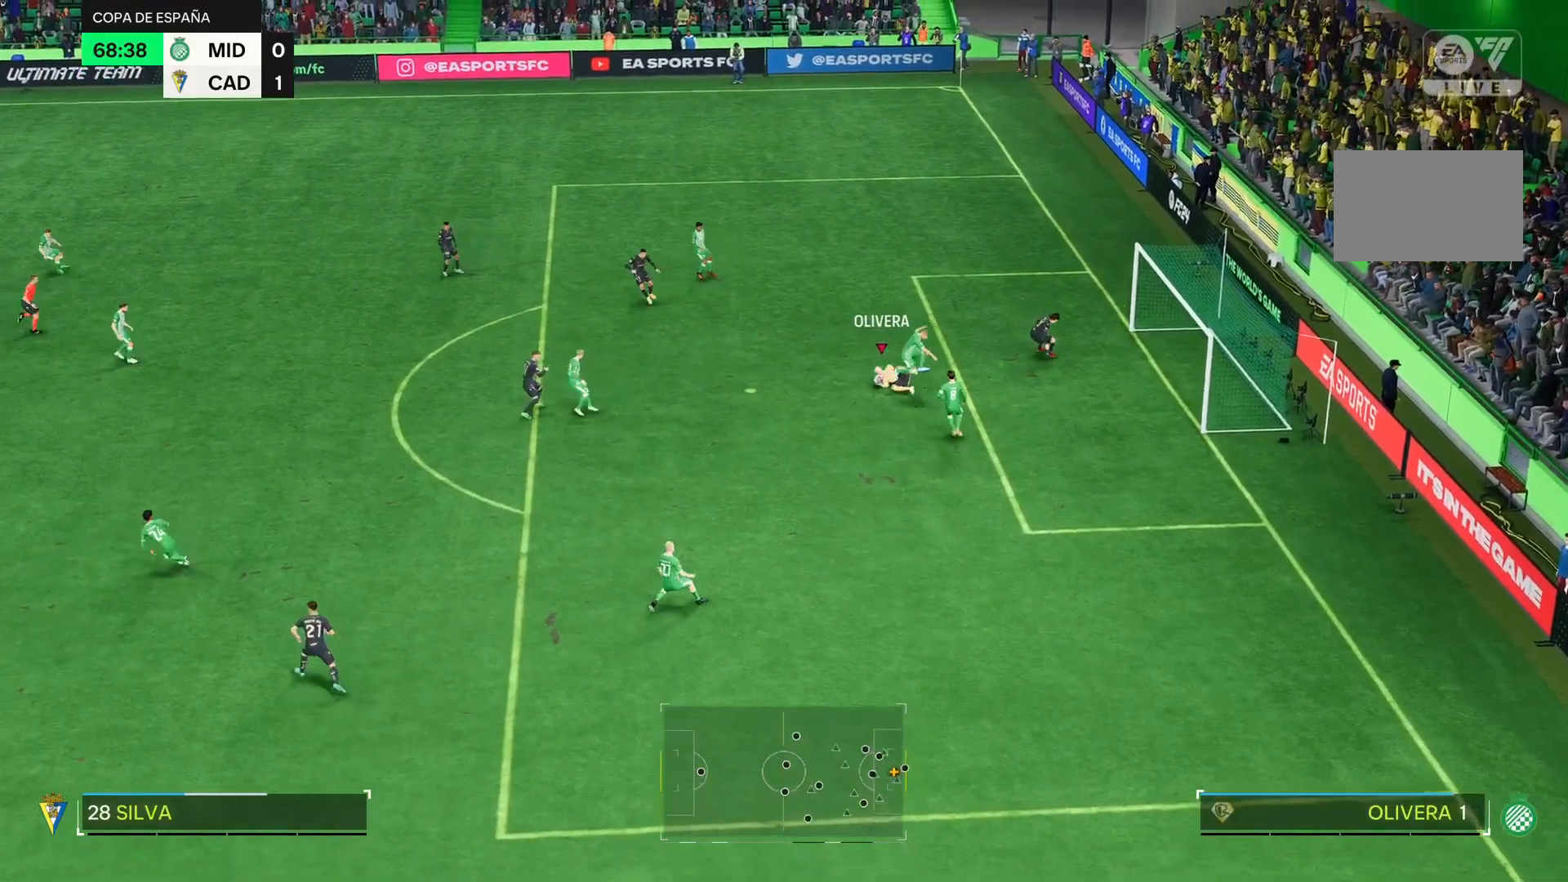
{"buttons": [], "right_stick": "center"}
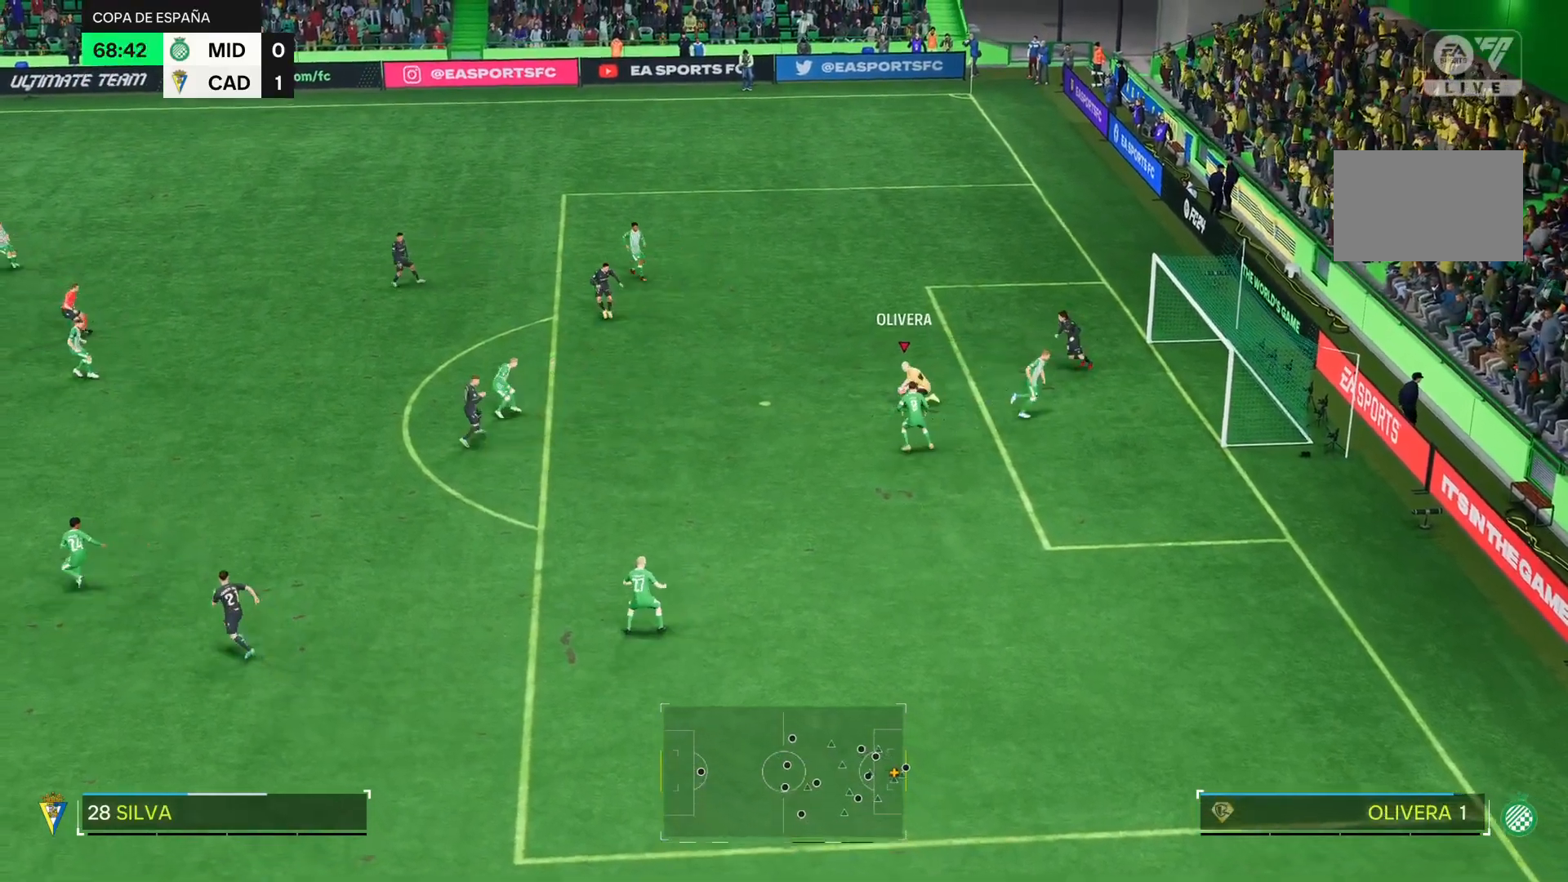
{"buttons": [], "right_stick": "center", "events": []}
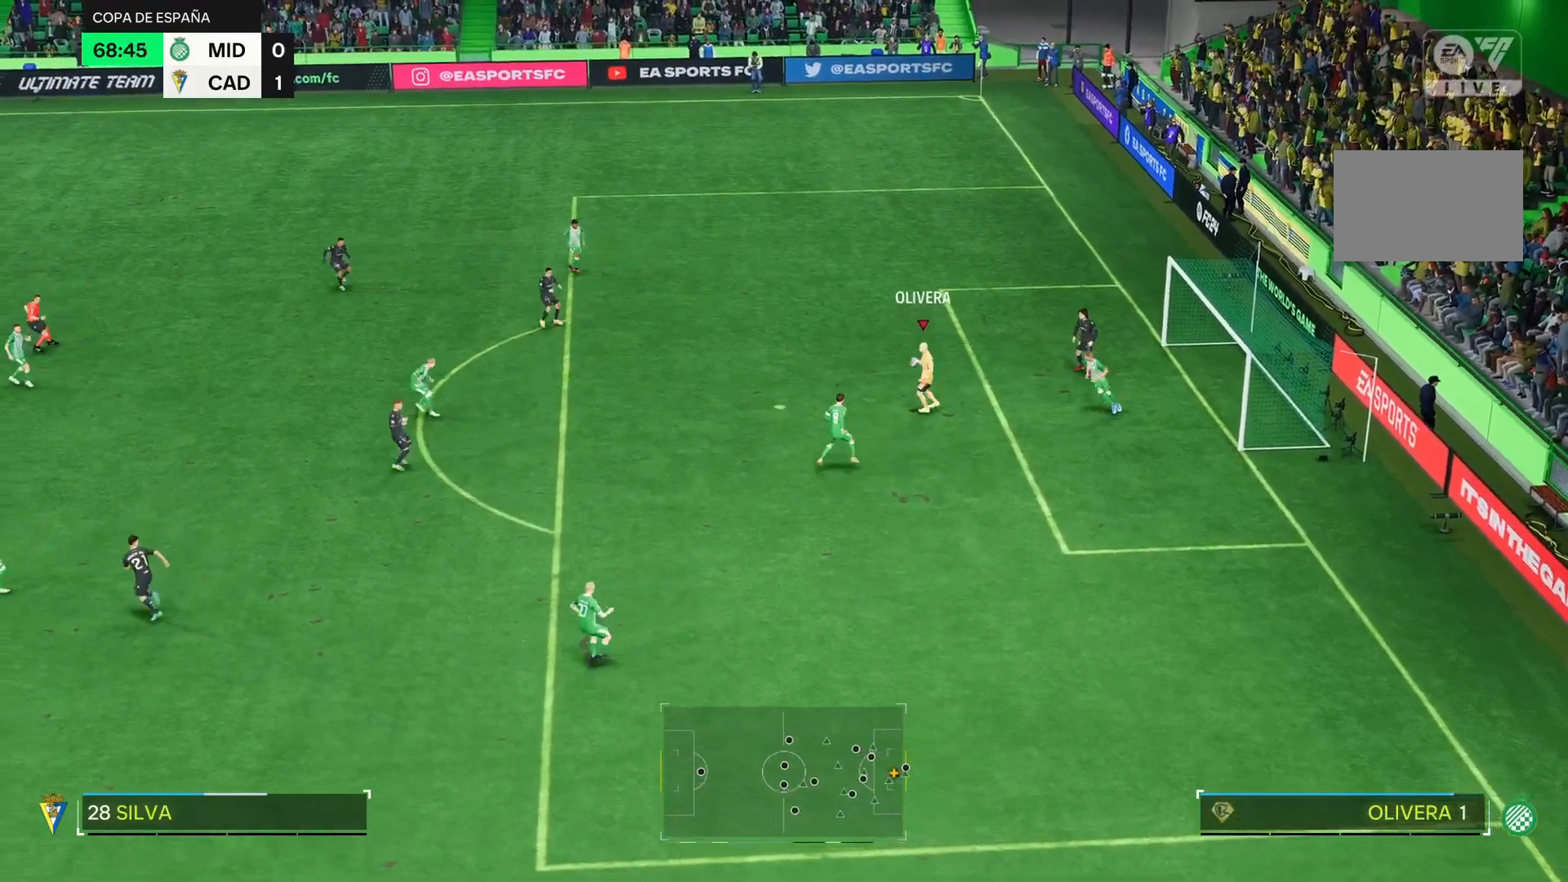
{"buttons": [], "right_stick": "center", "events": []}
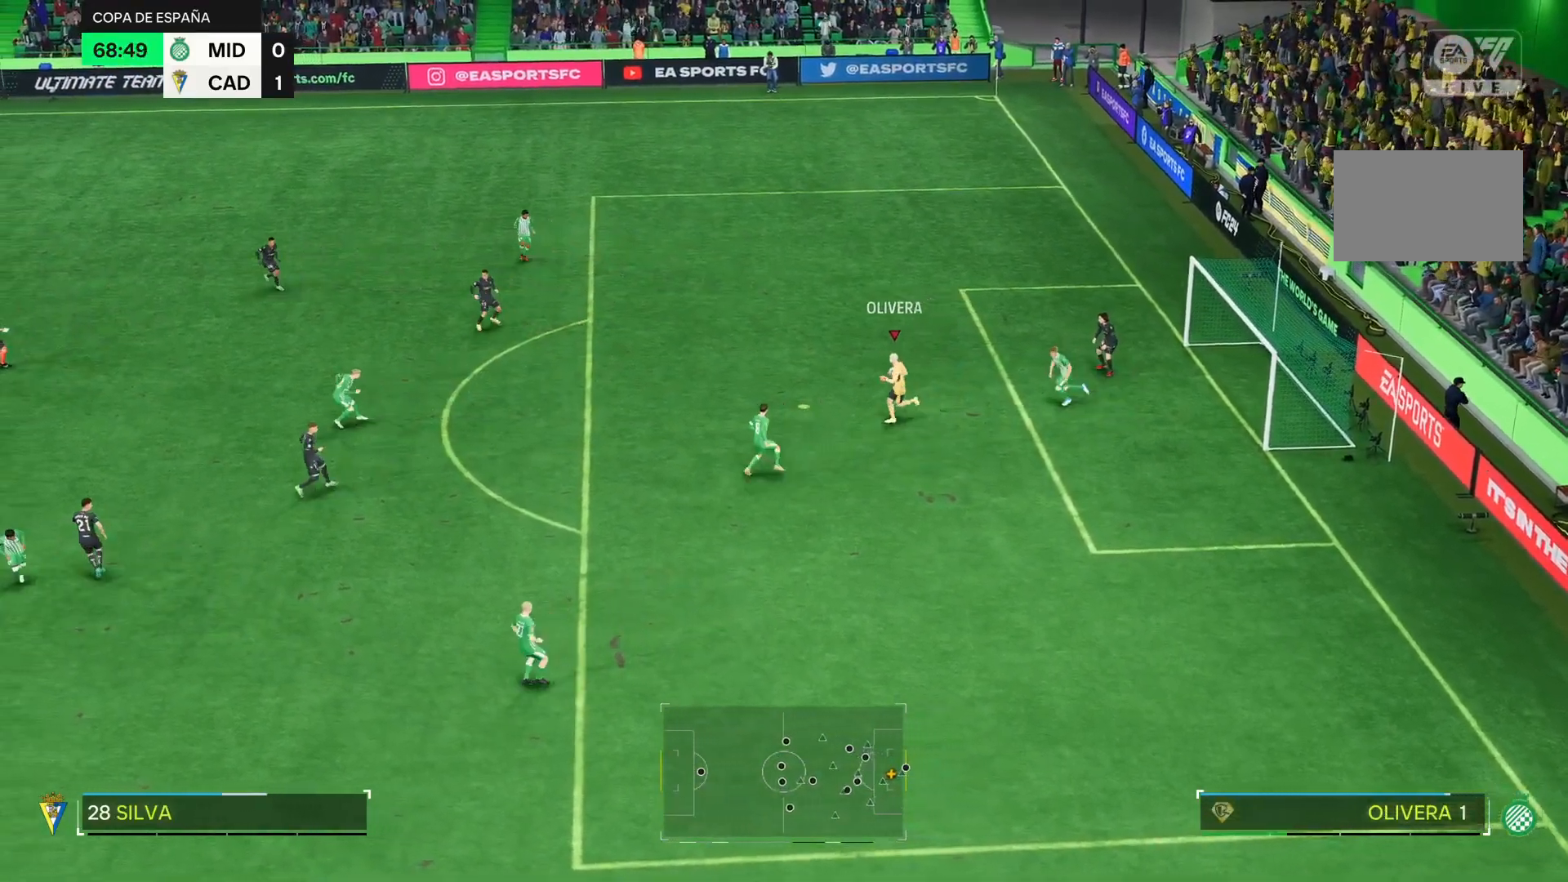
{"buttons": [], "right_stick": "center", "events": [[33, "CROSS", "down"], [150, "CROSS", "up"], [200, "CROSS", "down"], [350, "CROSS", "up"]]}
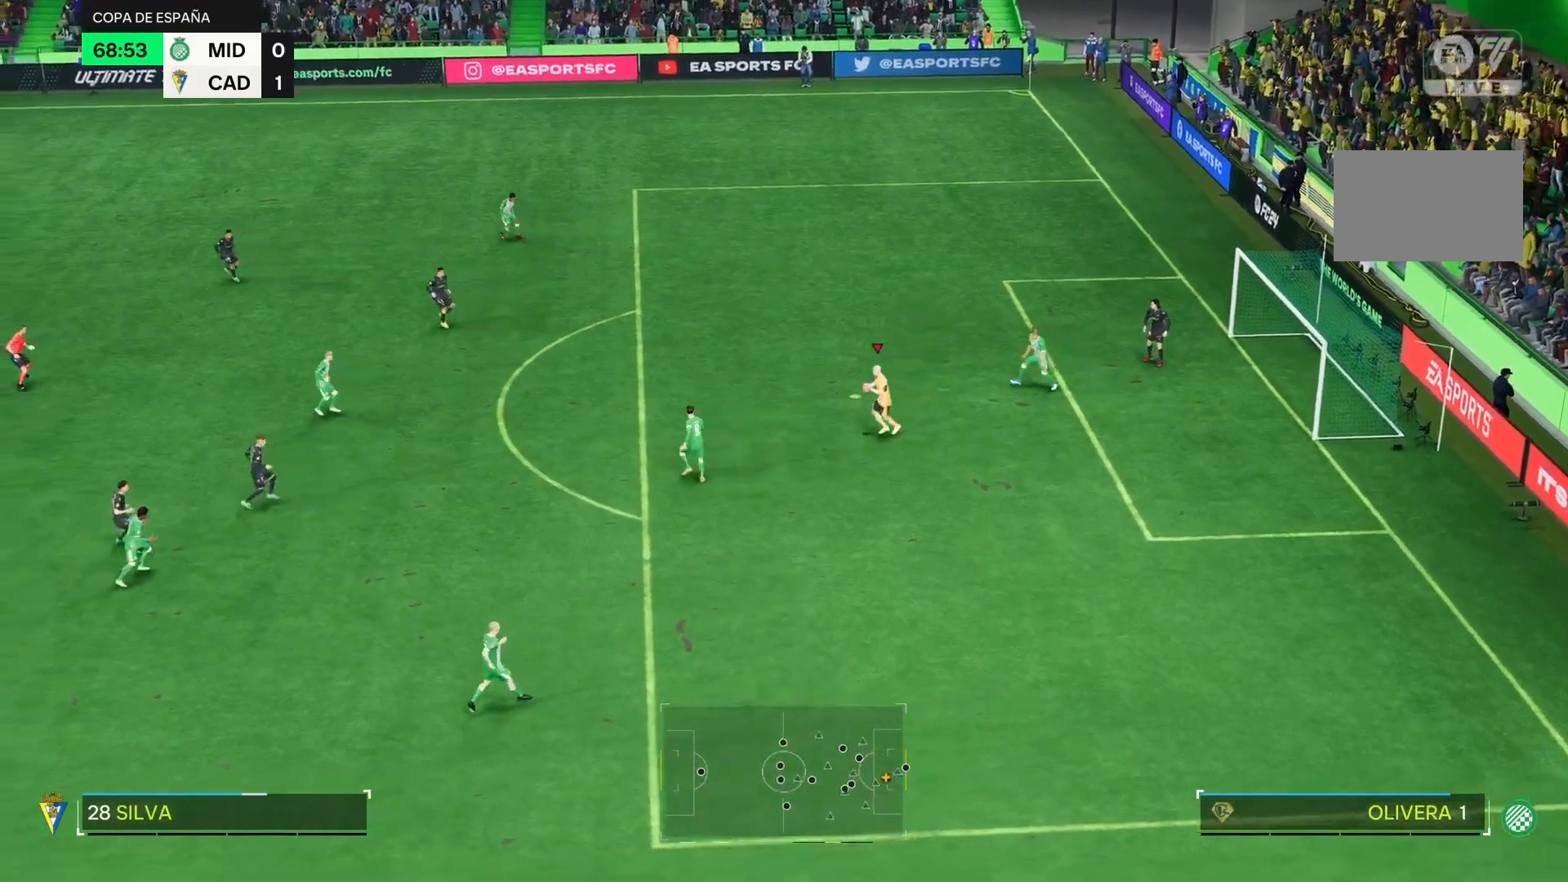
{"buttons": [], "right_stick": "center", "events": []}
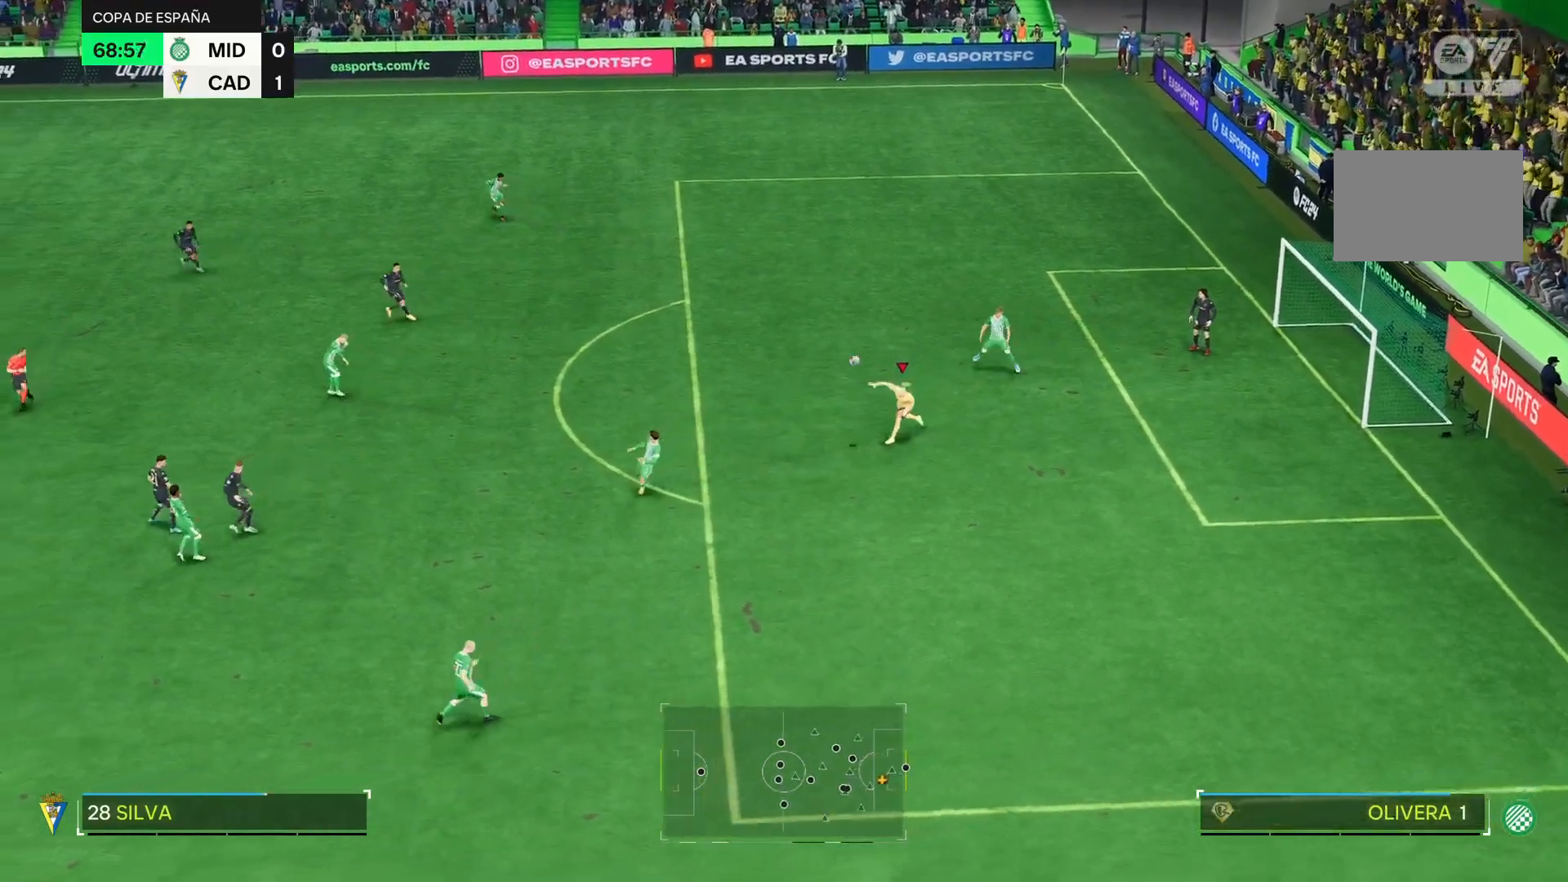
{"buttons": [], "right_stick": "center", "events": []}
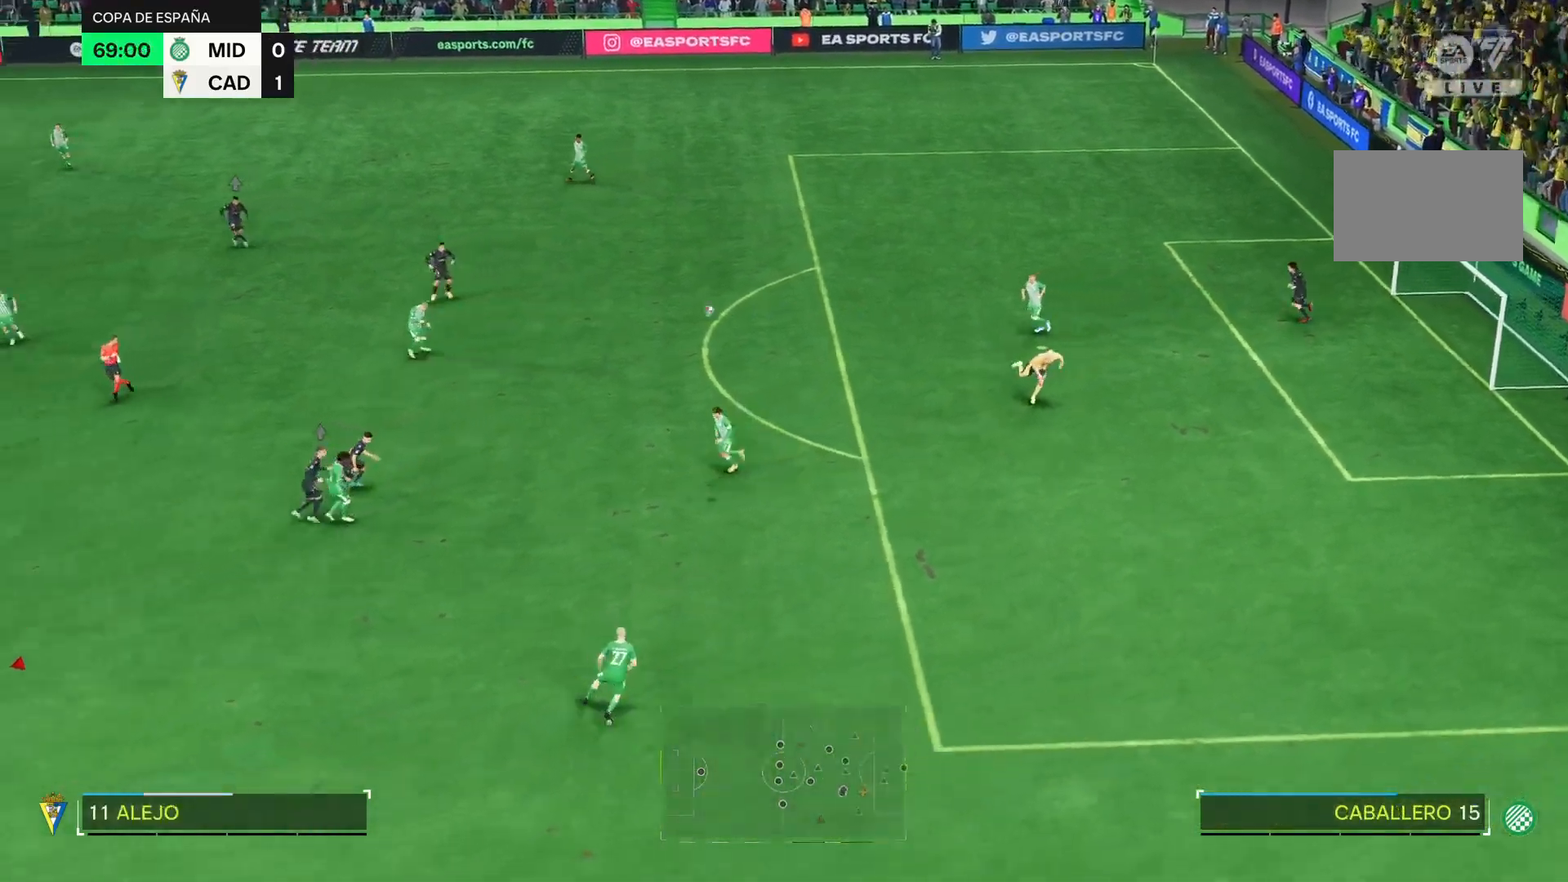
{"buttons": [], "right_stick": "center", "events": []}
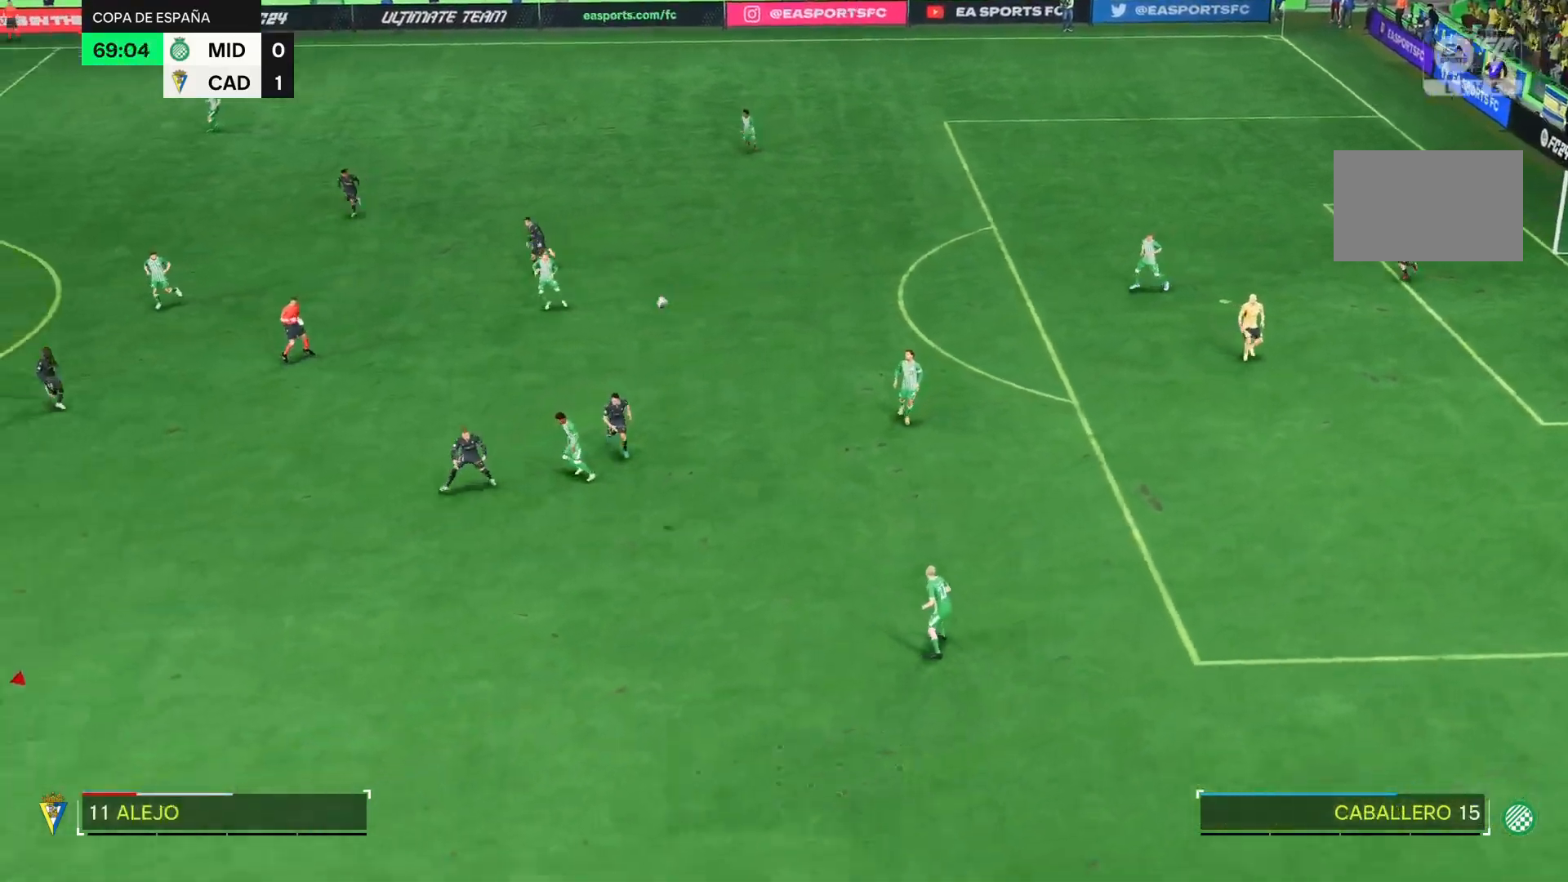
{"buttons": [], "right_stick": "center", "events": []}
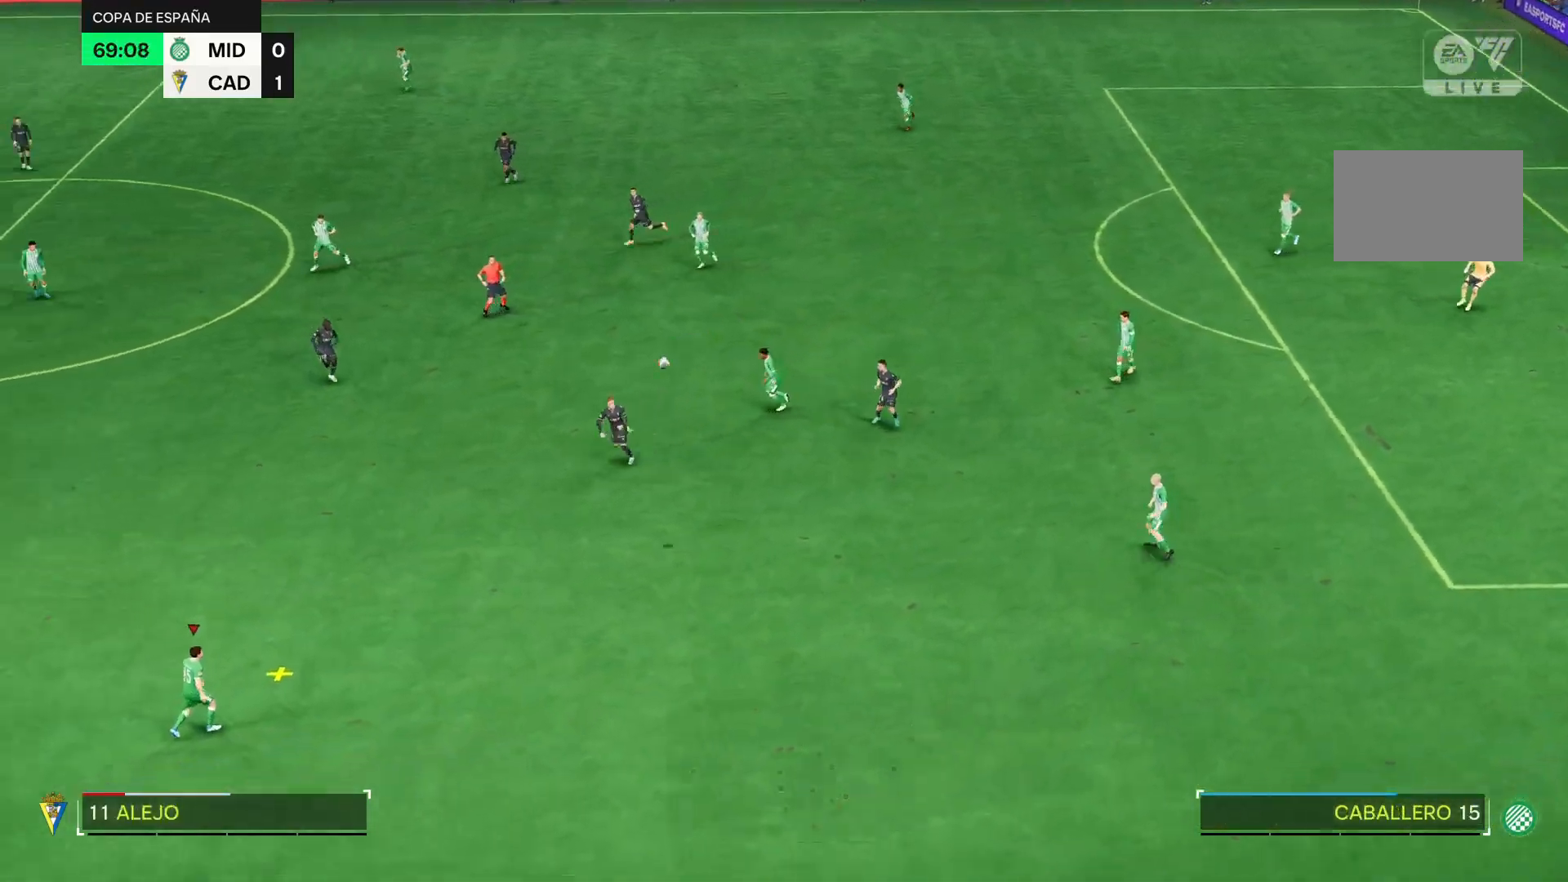
{"buttons": ["R2"], "right_stick": "center"}
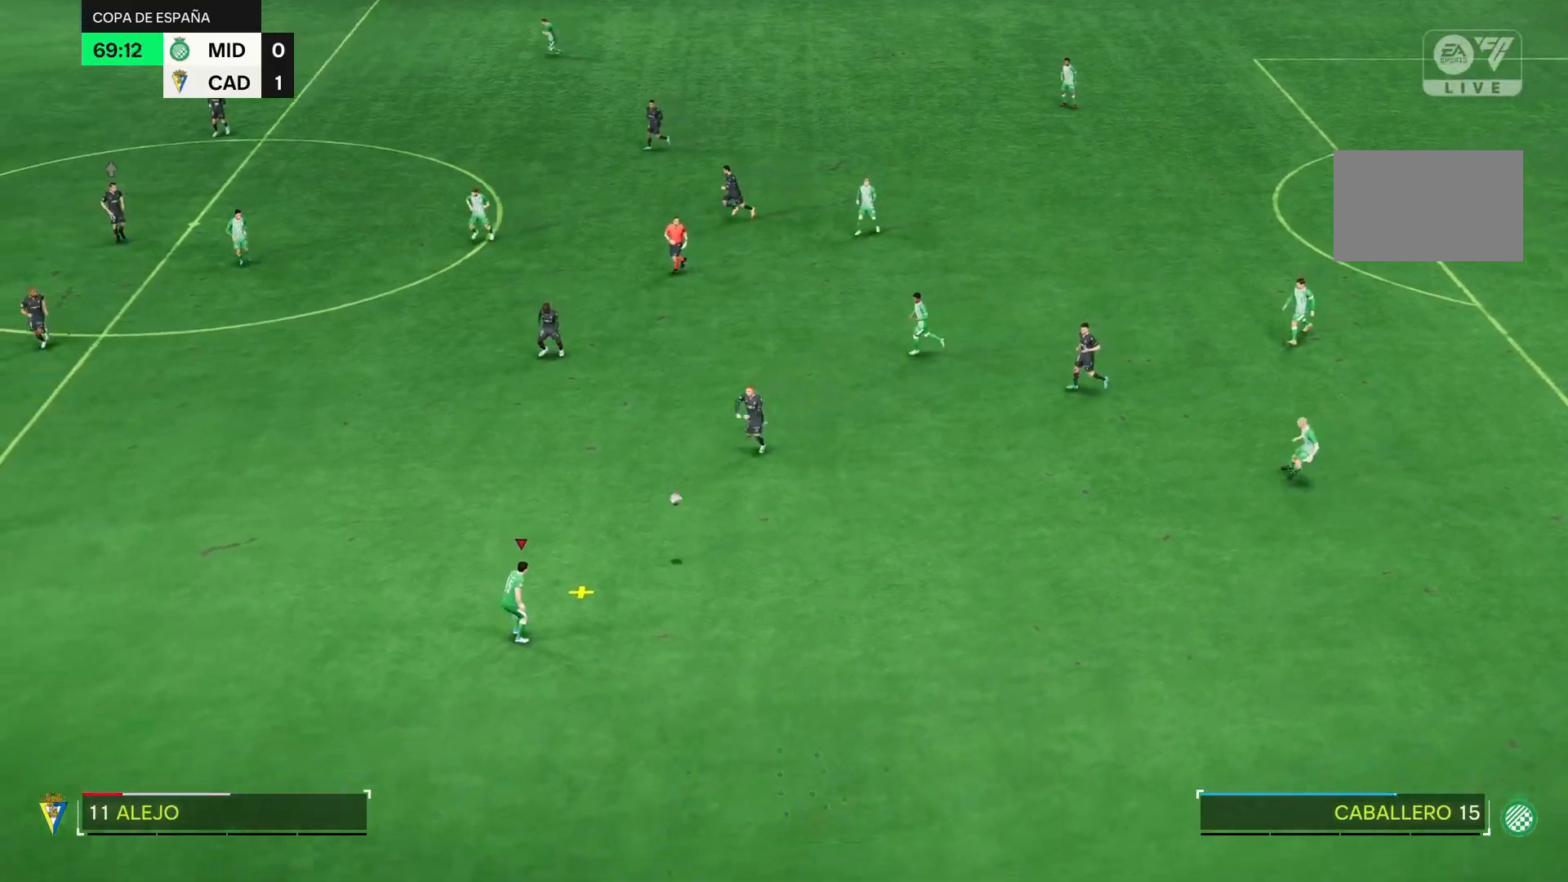
{"buttons": ["R2"], "right_stick": "center", "events": []}
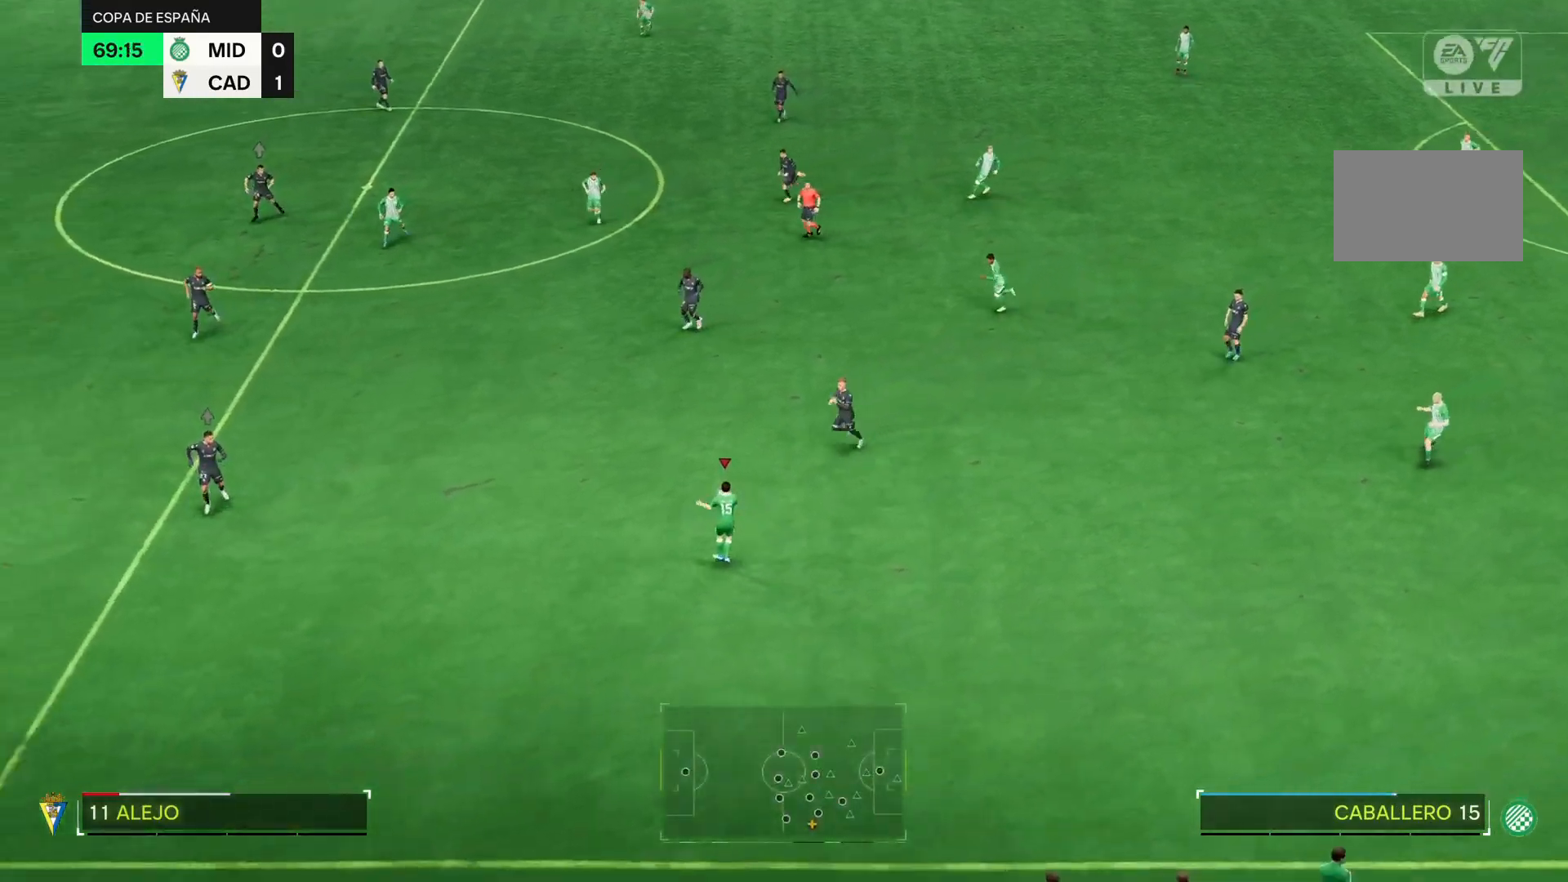
{"buttons": [], "right_stick": "center", "events": [[434, "R2", "up"]]}
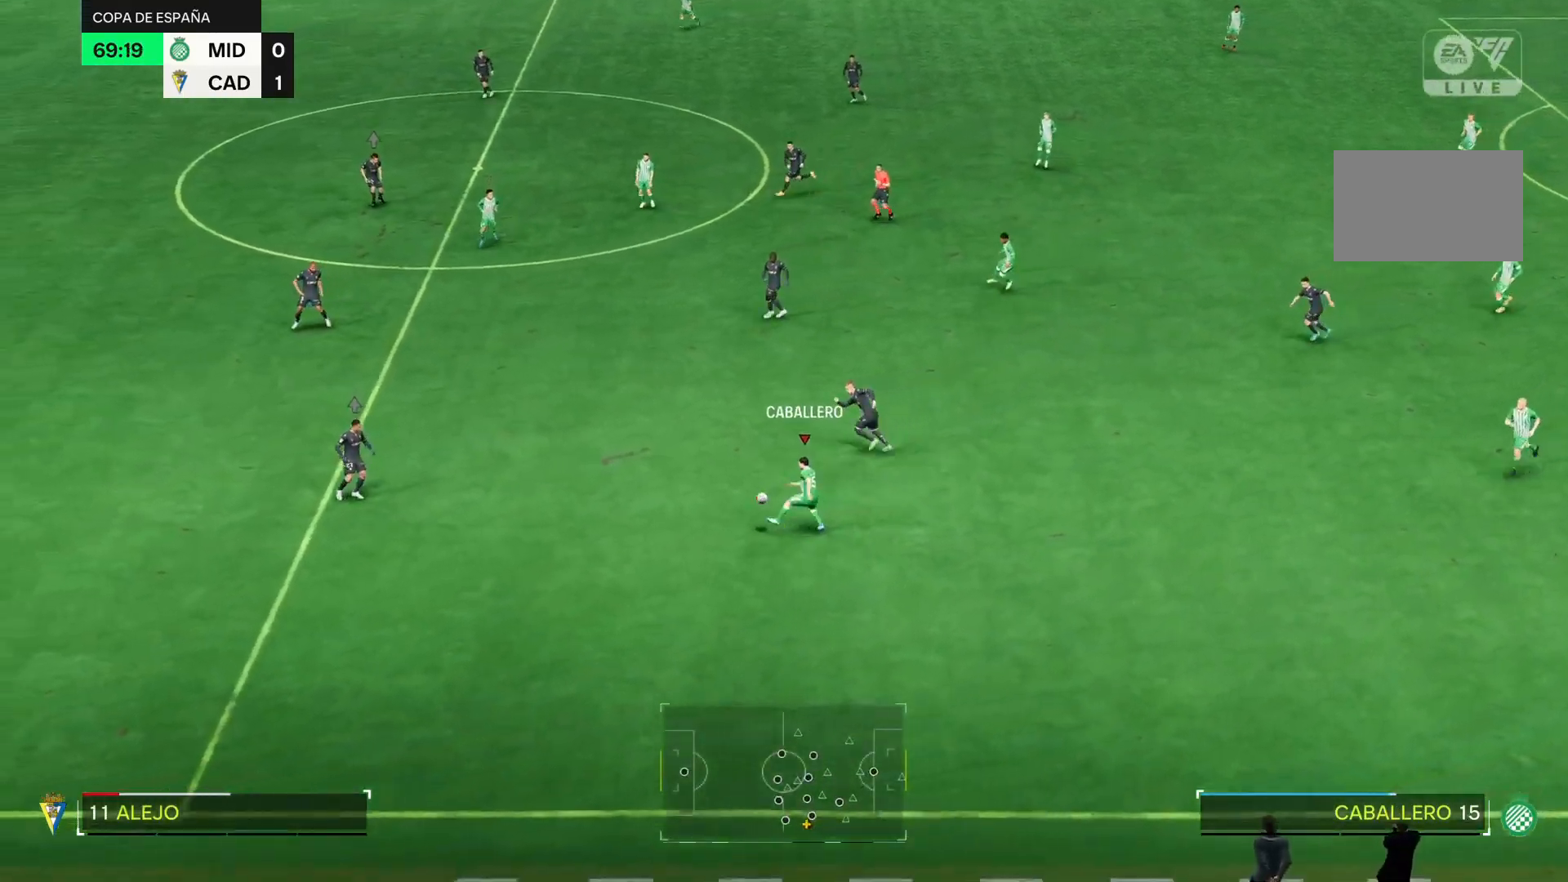
{"buttons": ["R2"], "right_stick": "center", "events": [[150, "R2", "down"]]}
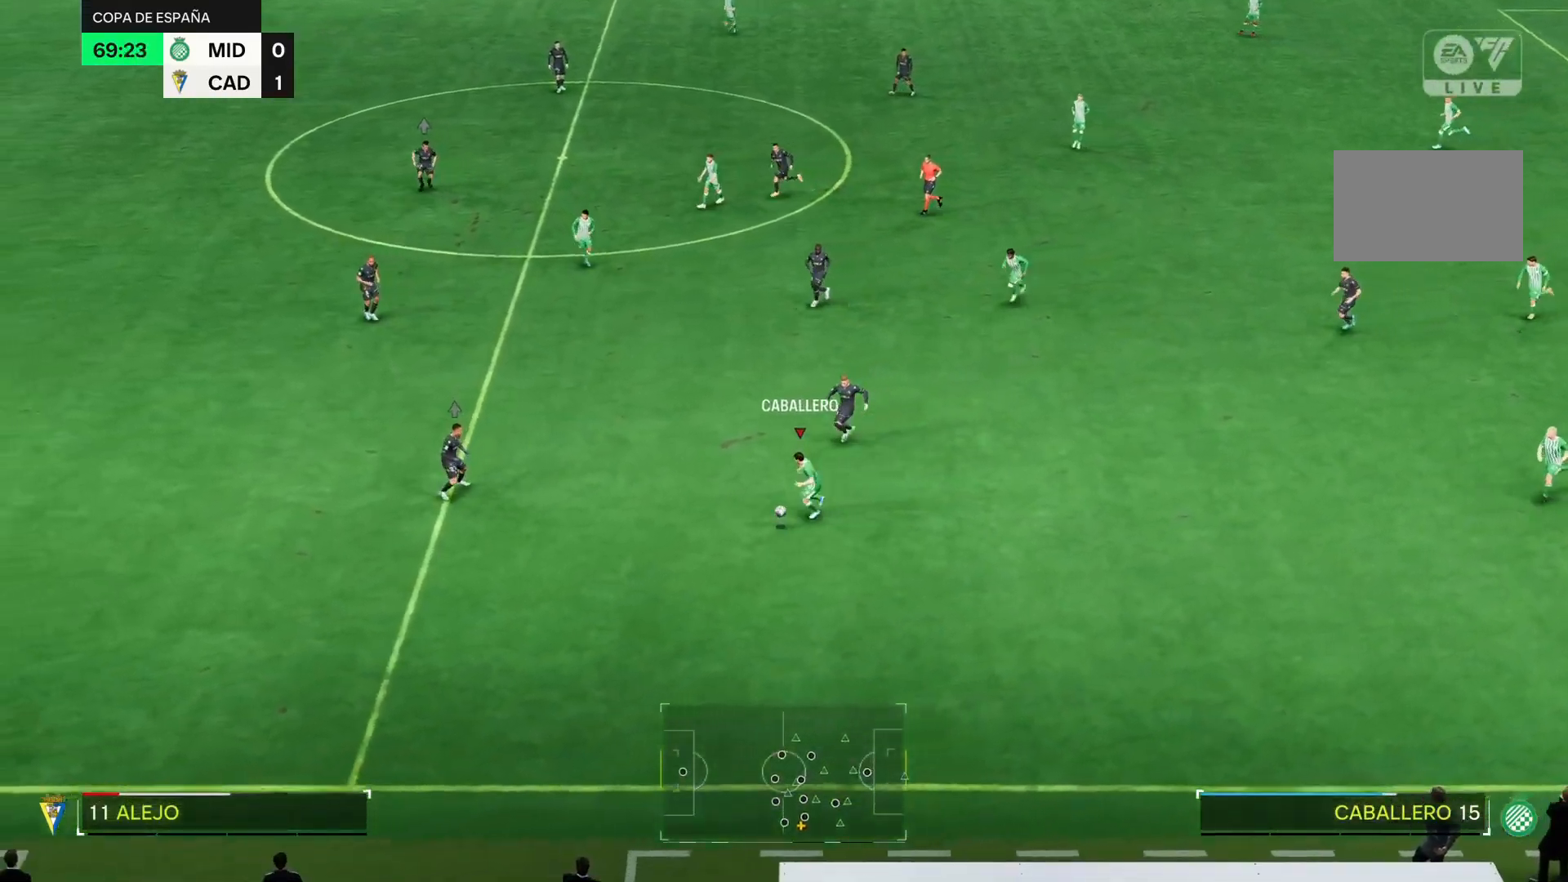
{"buttons": [], "right_stick": "center", "events": [[384, "R2", "up"]]}